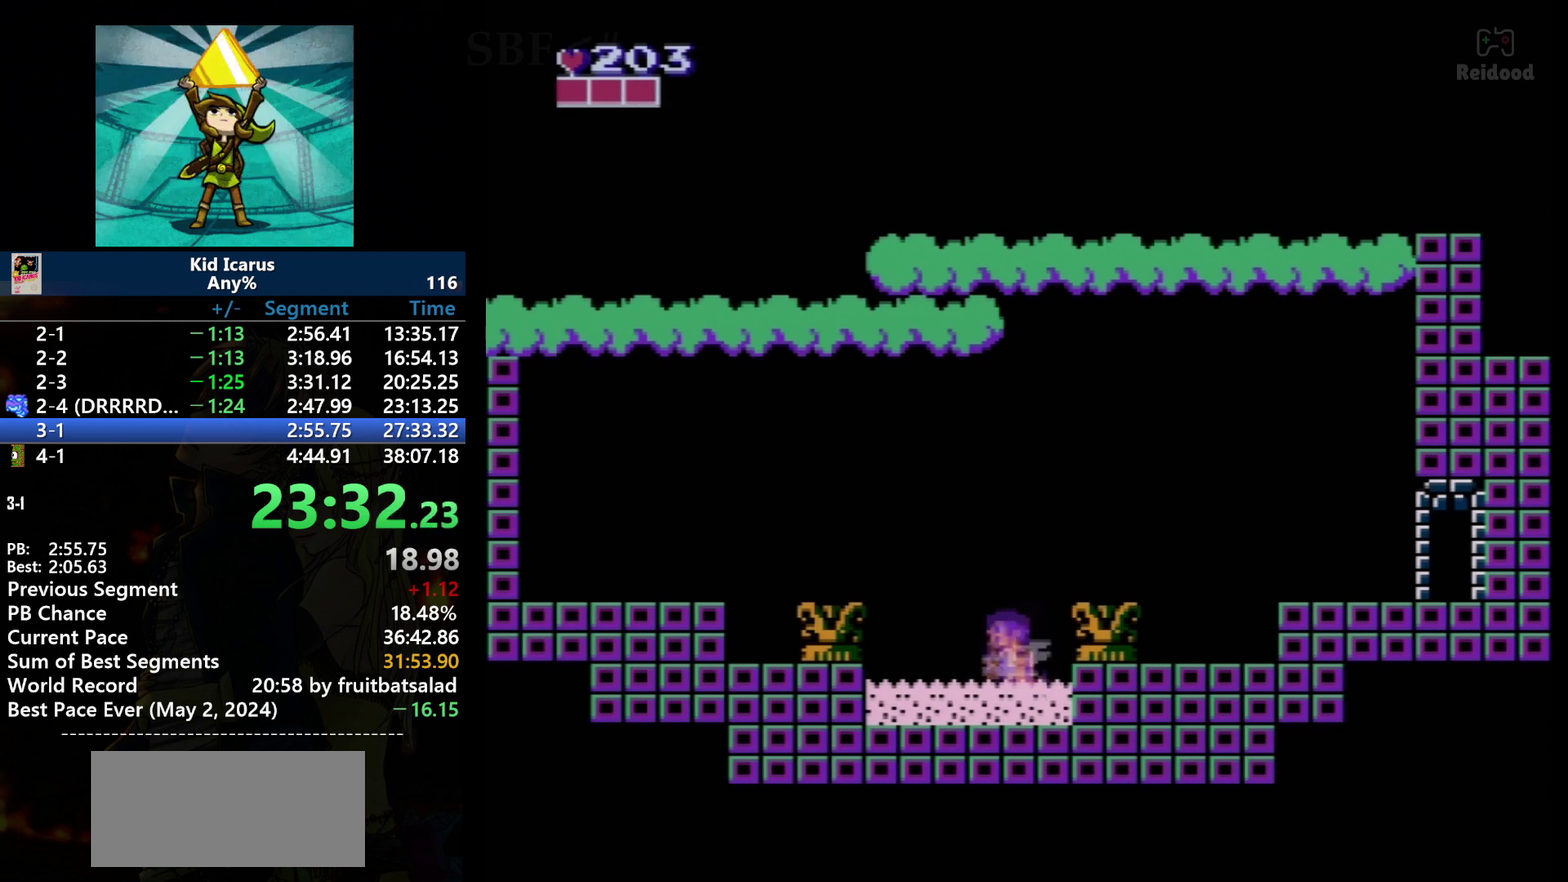
Gameplay with a controller (Nintendo layout); each line is a JSON object with the inputs held at the frame after it. "events" lists button and stick changes between this image and that frame as [ms after this image, input, new state], when the widget could be followed in between. Not read: L3 R3.
{"buttons": ["DPAD_RIGHT"], "events": [[167, "A", "down"], [234, "DPAD_RIGHT", "down"], [334, "A", "up"]]}
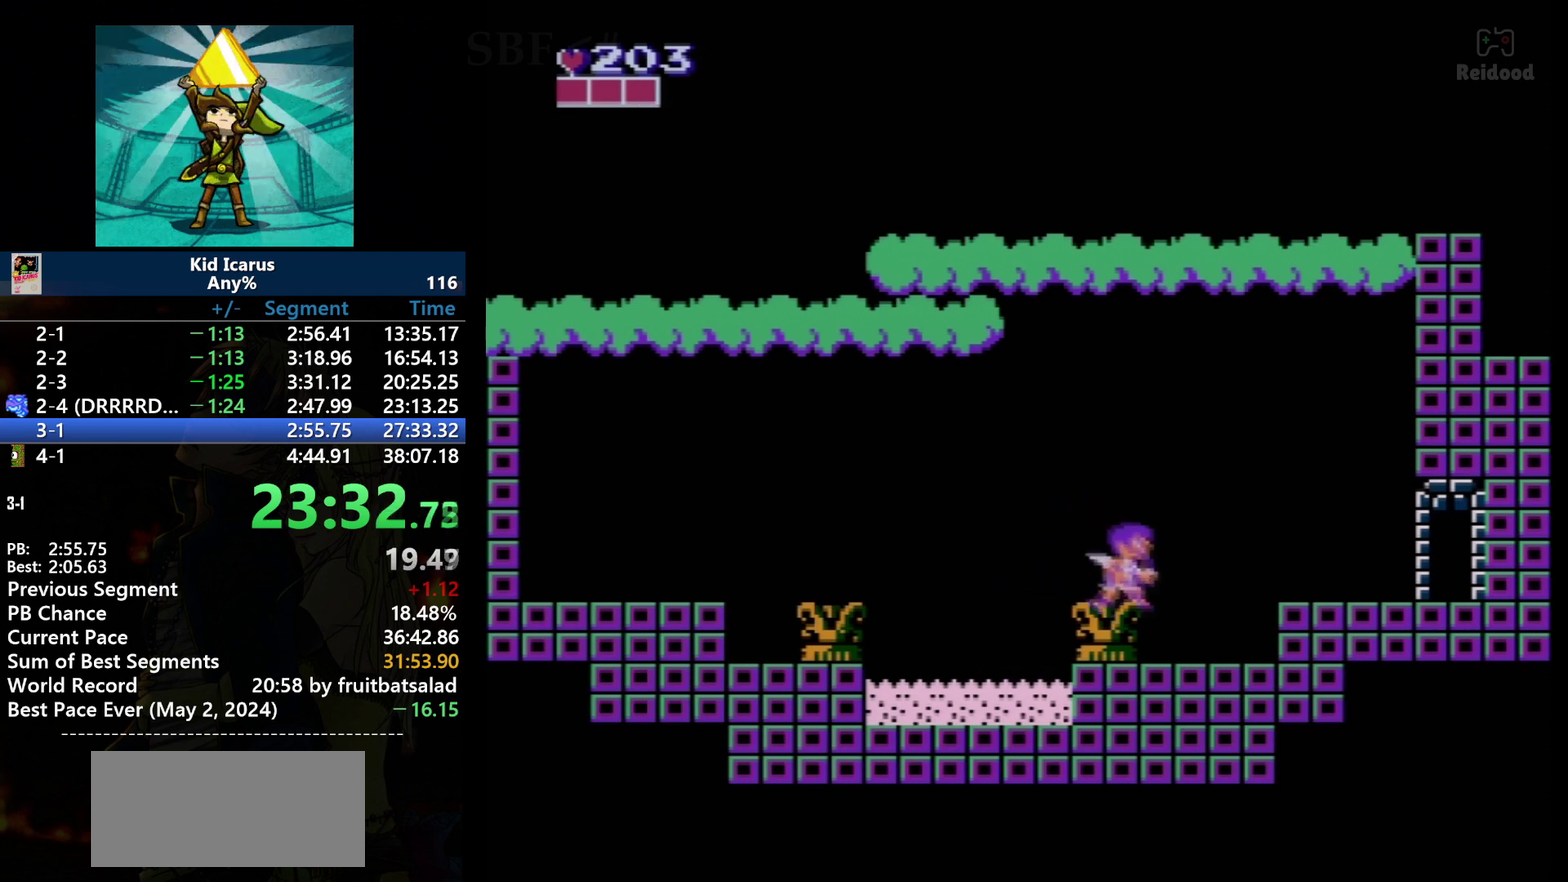
{"buttons": ["A", "DPAD_RIGHT"], "events": [[433, "A", "down"]]}
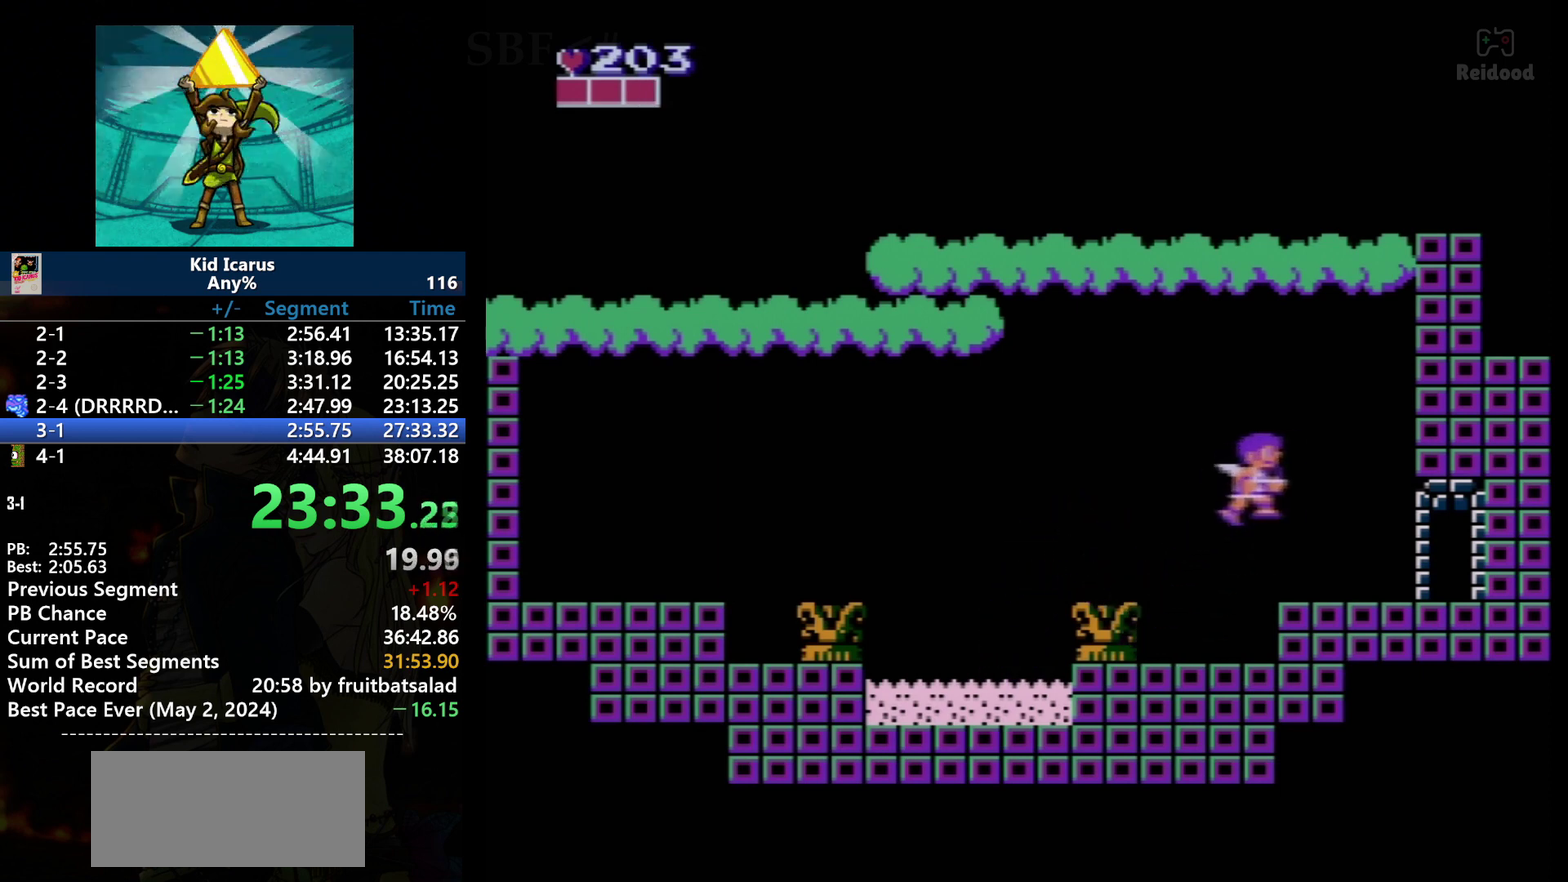
{"buttons": ["DPAD_RIGHT"], "events": [[33, "A", "up"]]}
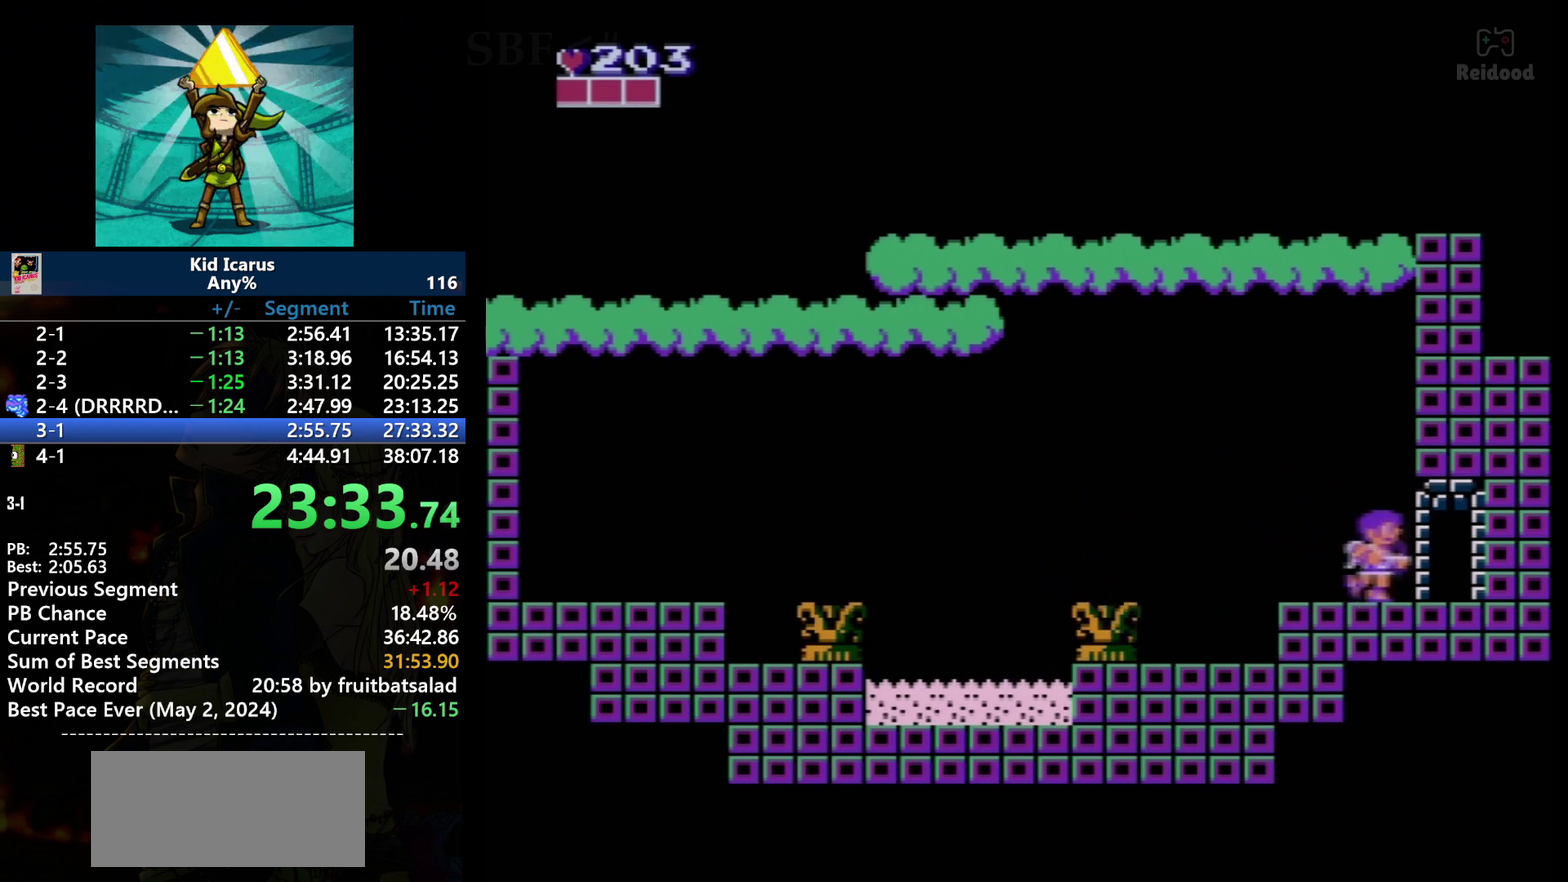
{"buttons": [], "events": [[333, "DPAD_RIGHT", "up"]]}
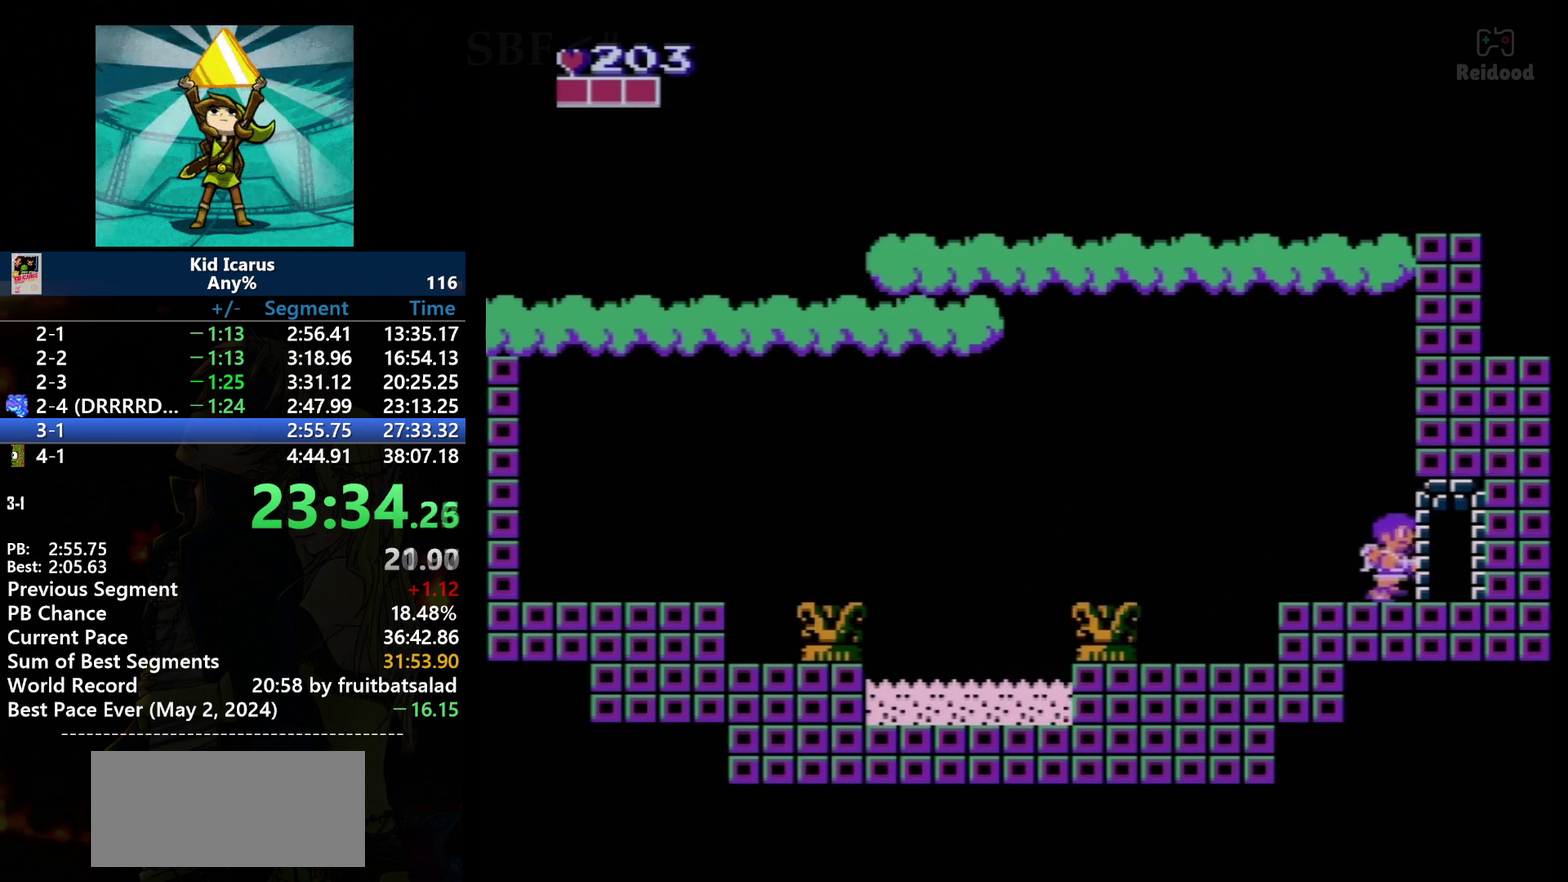
{"buttons": [], "events": []}
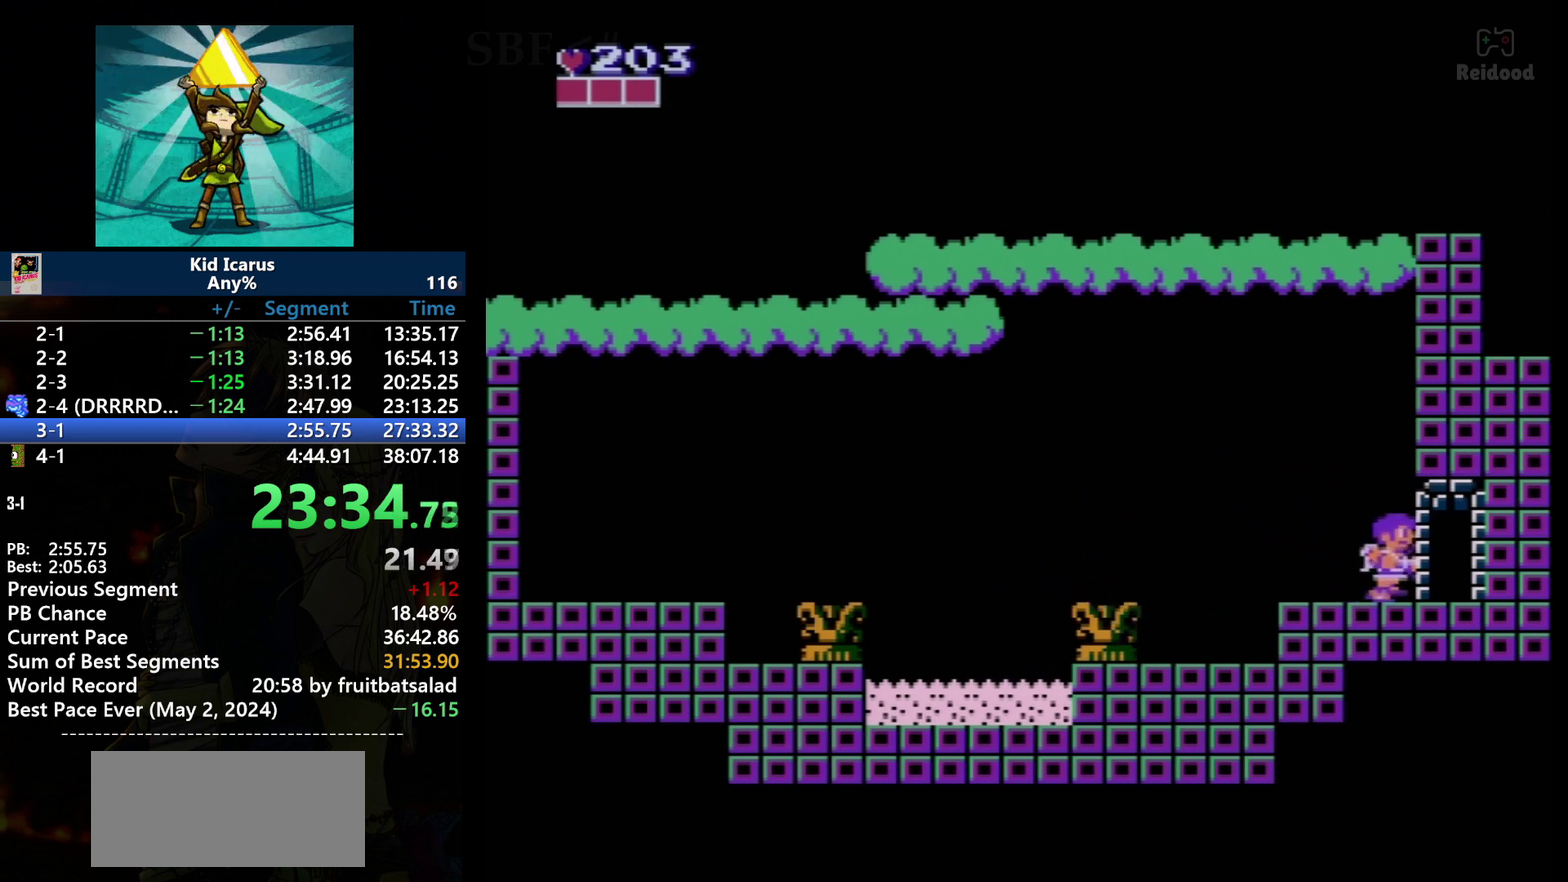
{"buttons": [], "events": []}
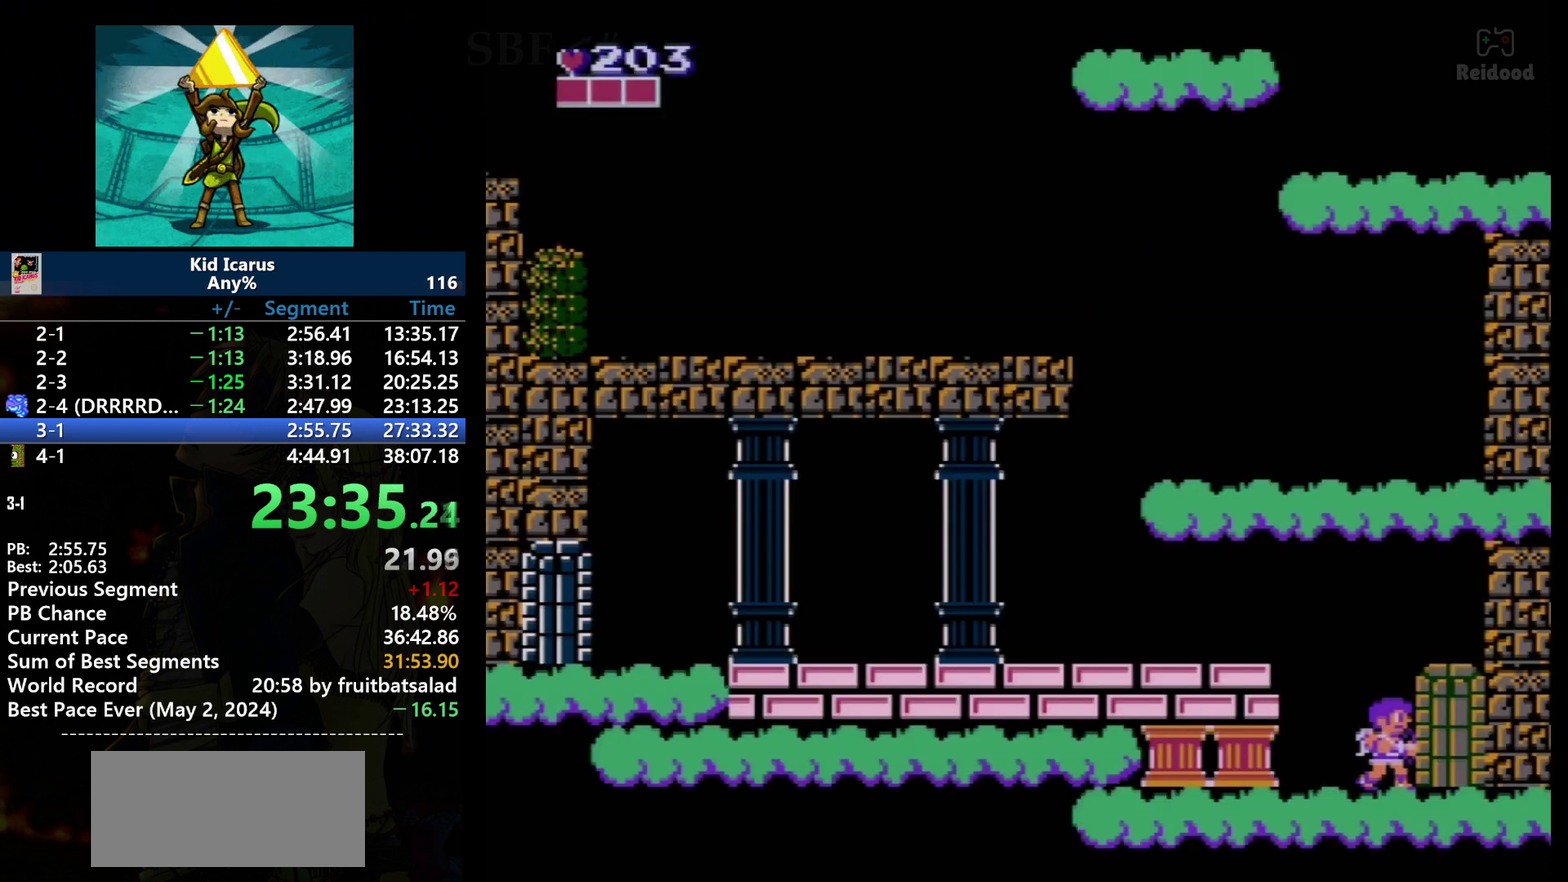
{"buttons": [], "events": []}
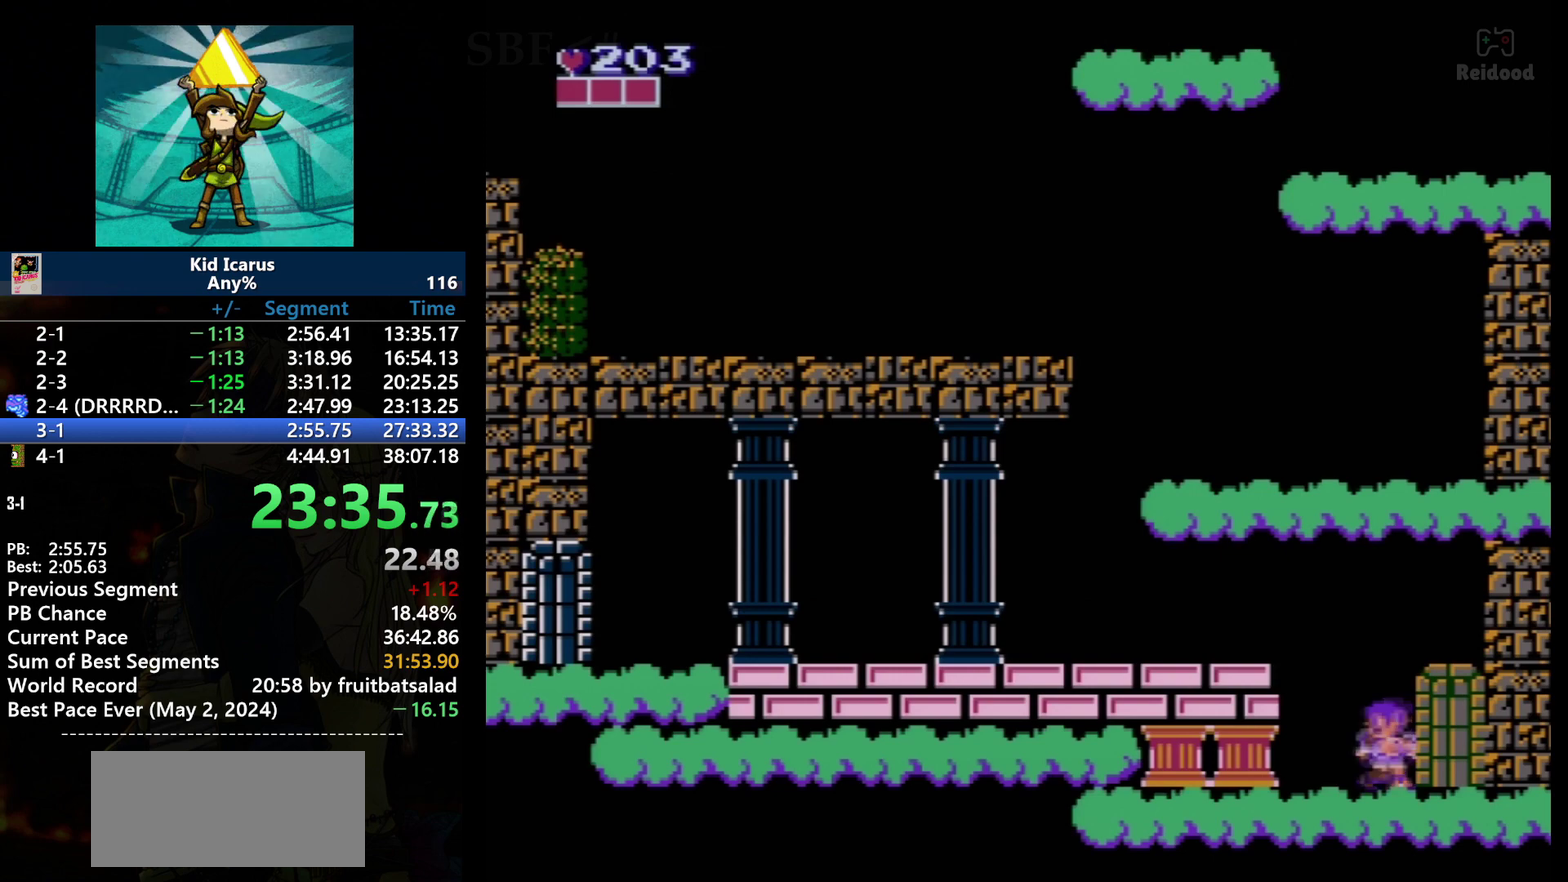
{"buttons": ["A", "DPAD_LEFT"], "events": [[66, "DPAD_LEFT", "down"], [300, "A", "down"]]}
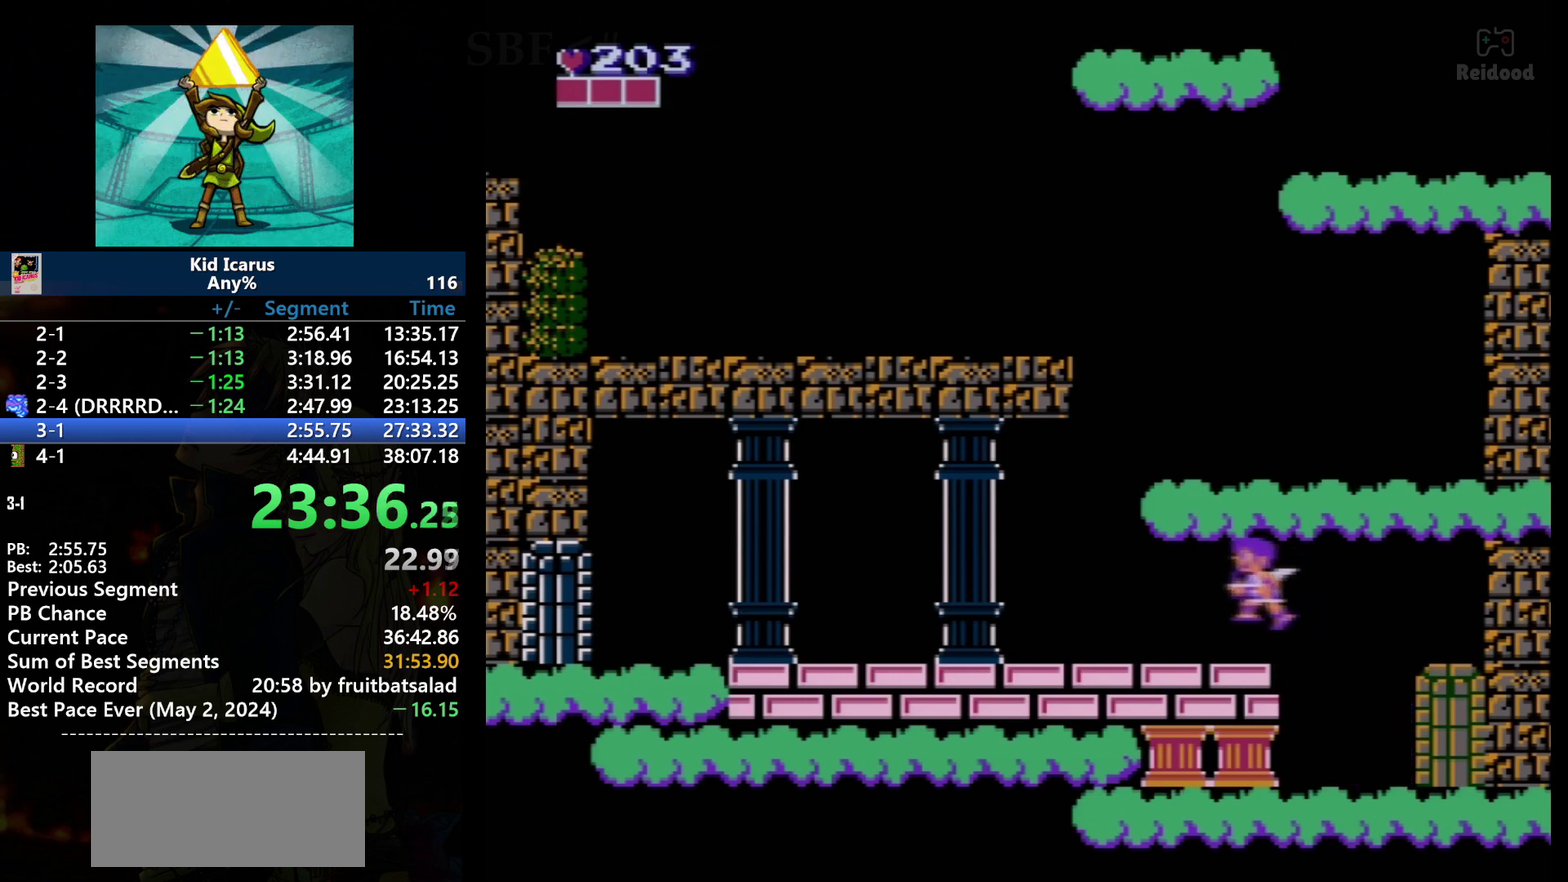
{"buttons": ["A"], "events": [[33, "A", "up"], [100, "DPAD_LEFT", "up"], [267, "DPAD_RIGHT", "down"], [334, "DPAD_RIGHT", "up"], [467, "A", "down"]]}
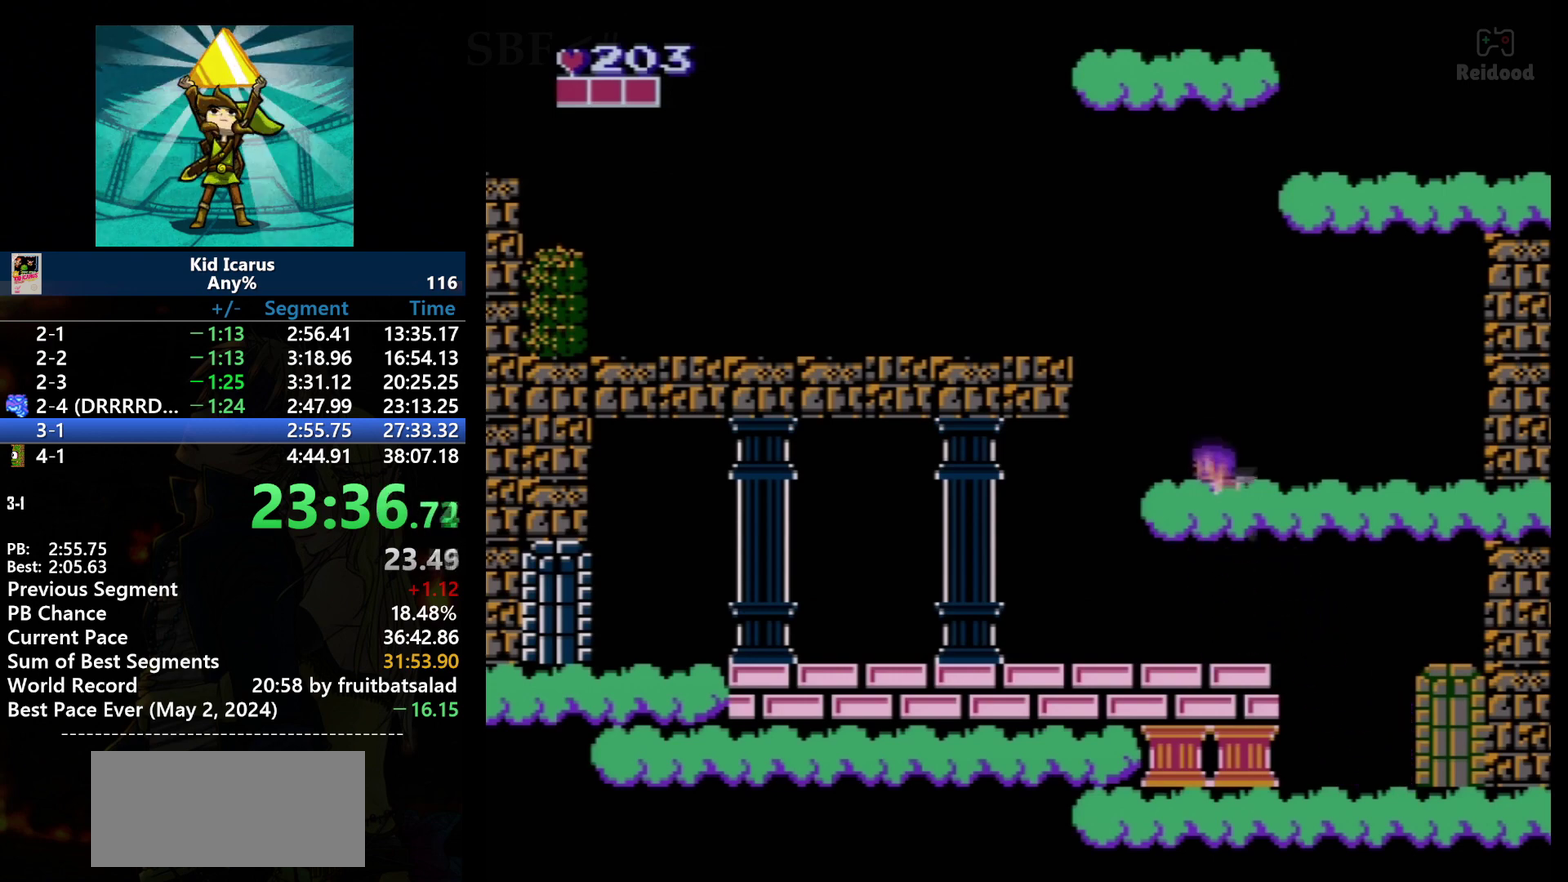
{"buttons": ["DPAD_LEFT"], "events": [[300, "A", "up"], [467, "DPAD_LEFT", "down"]]}
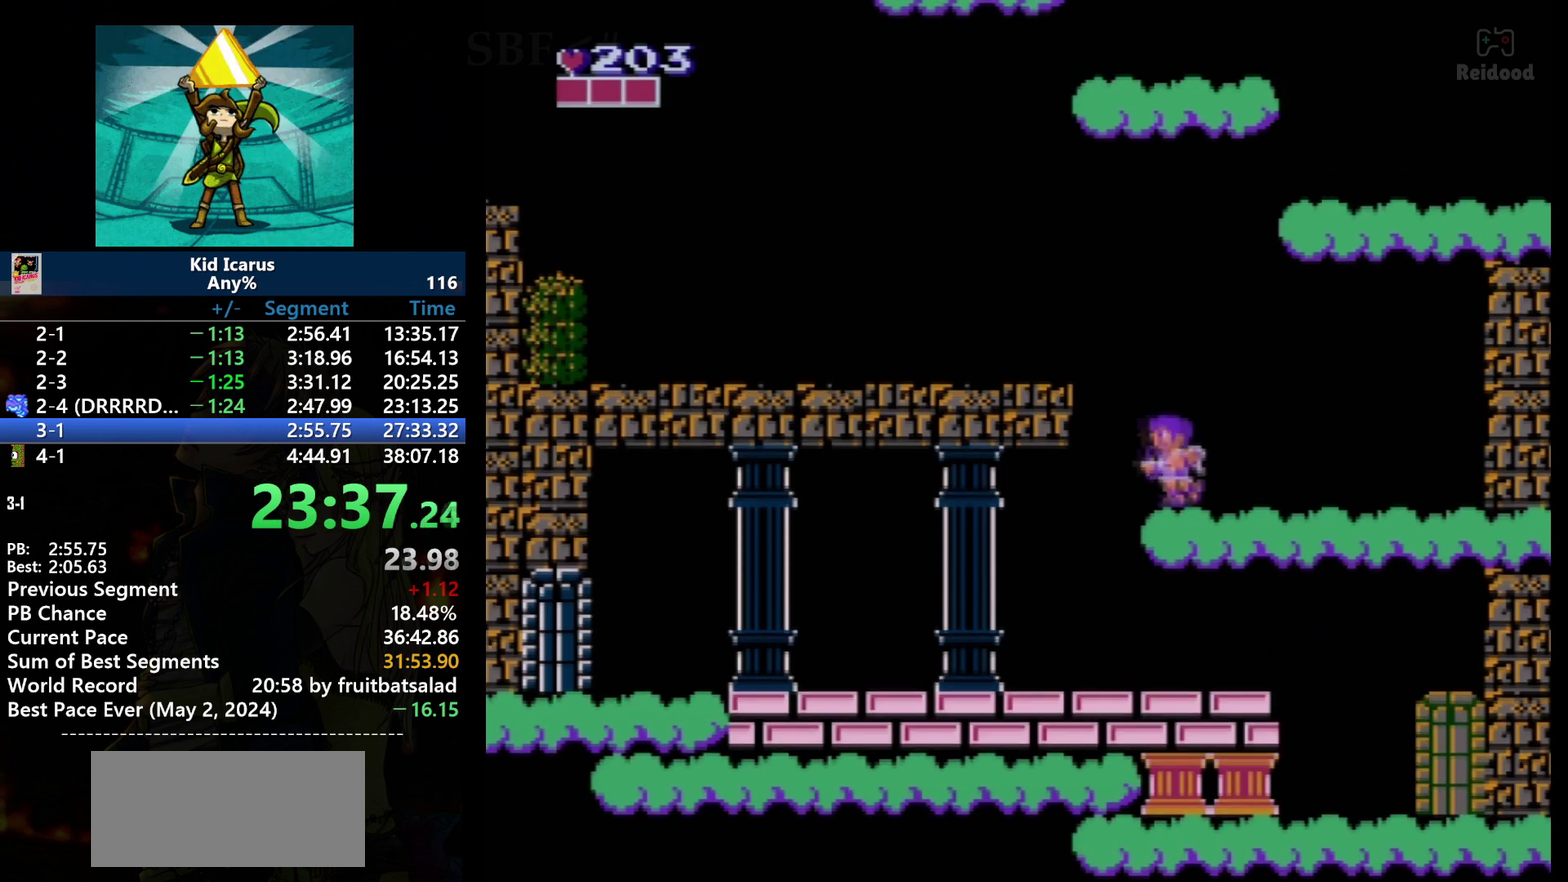
{"buttons": ["DPAD_LEFT"], "events": [[234, "A", "down"], [434, "A", "up"]]}
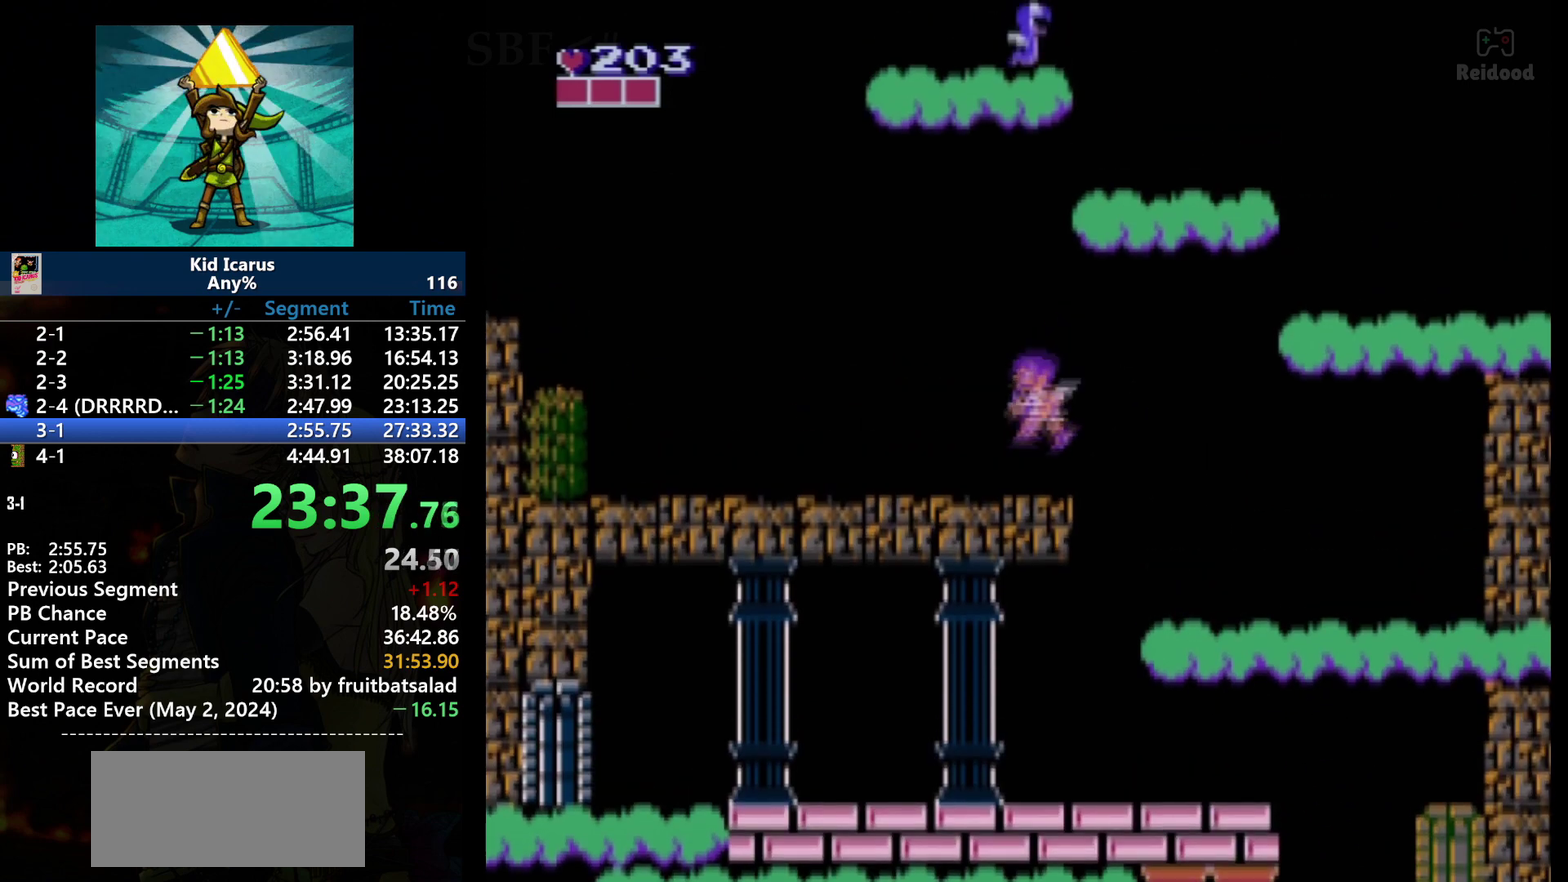
{"buttons": ["DPAD_RIGHT"], "events": [[33, "DPAD_LEFT", "up"], [300, "DPAD_RIGHT", "down"]]}
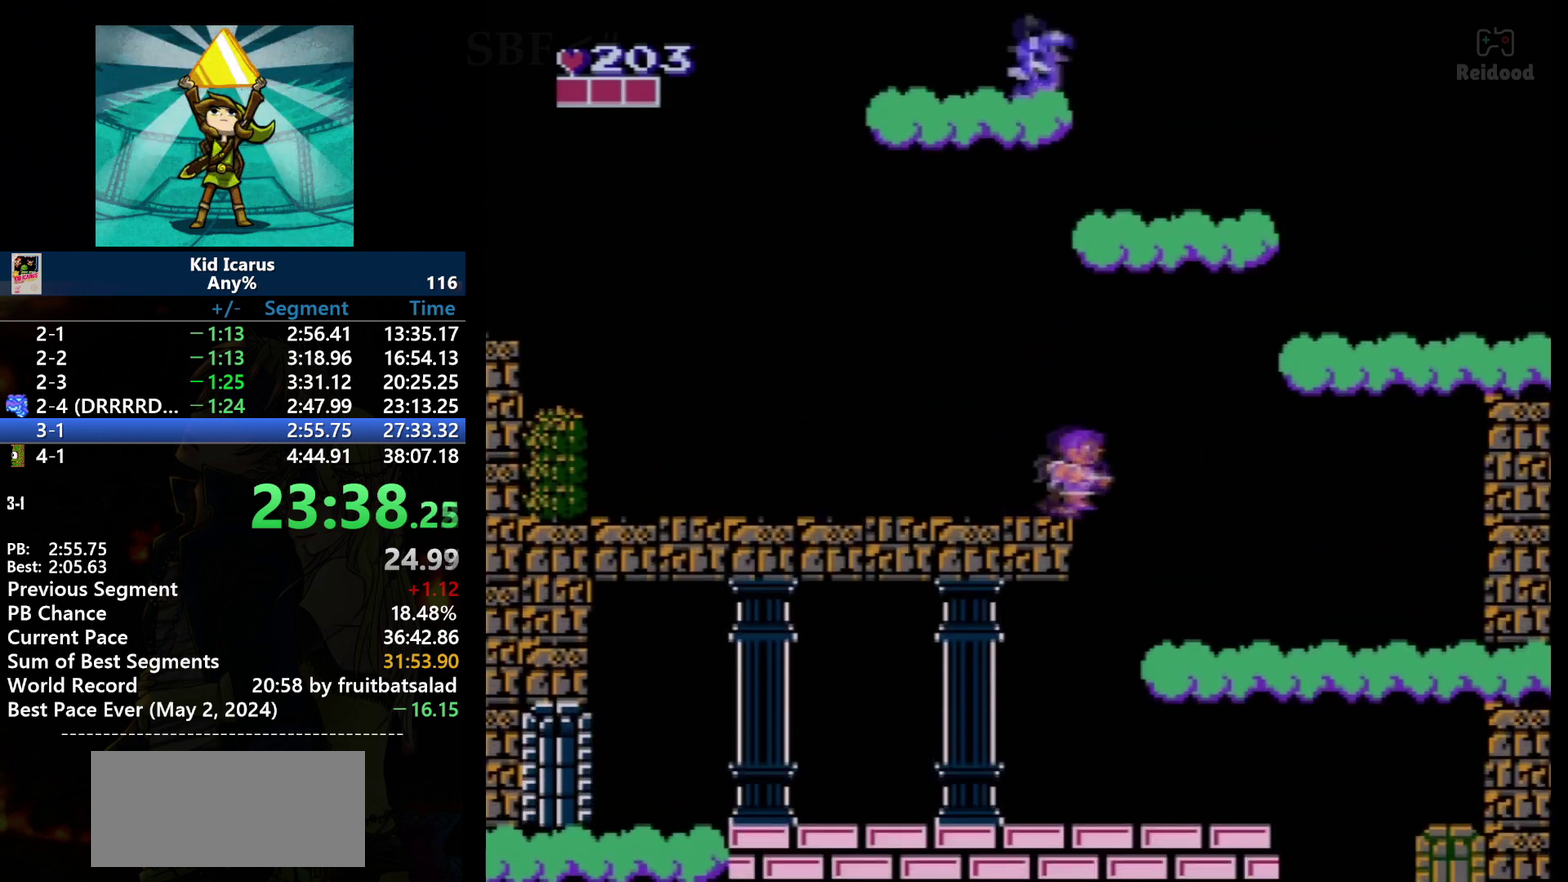
{"buttons": ["A", "DPAD_RIGHT"], "events": [[267, "A", "down"]]}
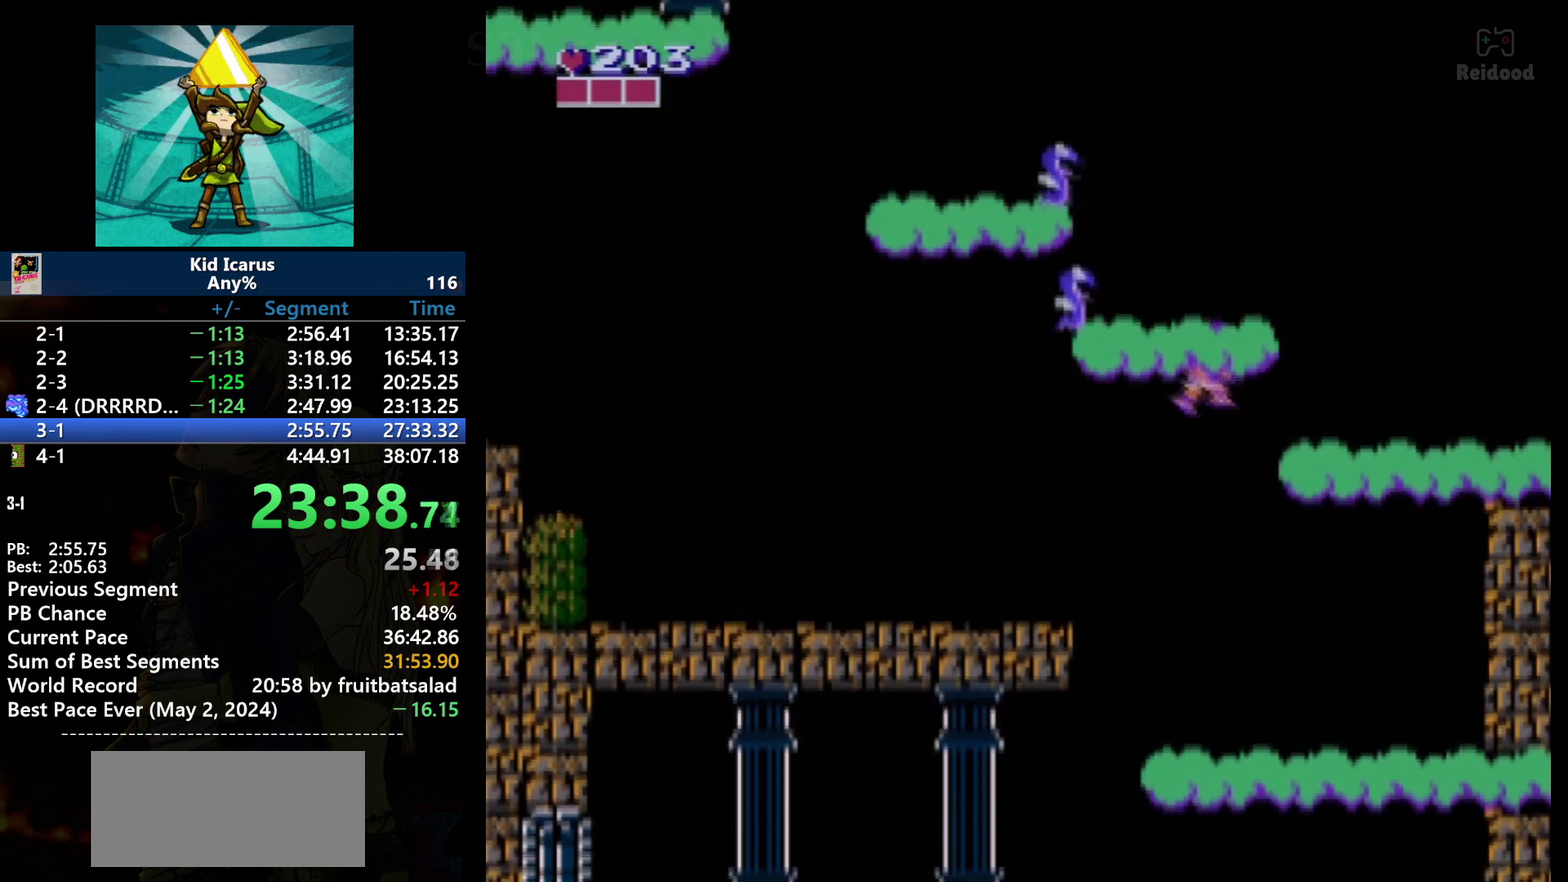
{"buttons": ["A", "DPAD_RIGHT"], "events": []}
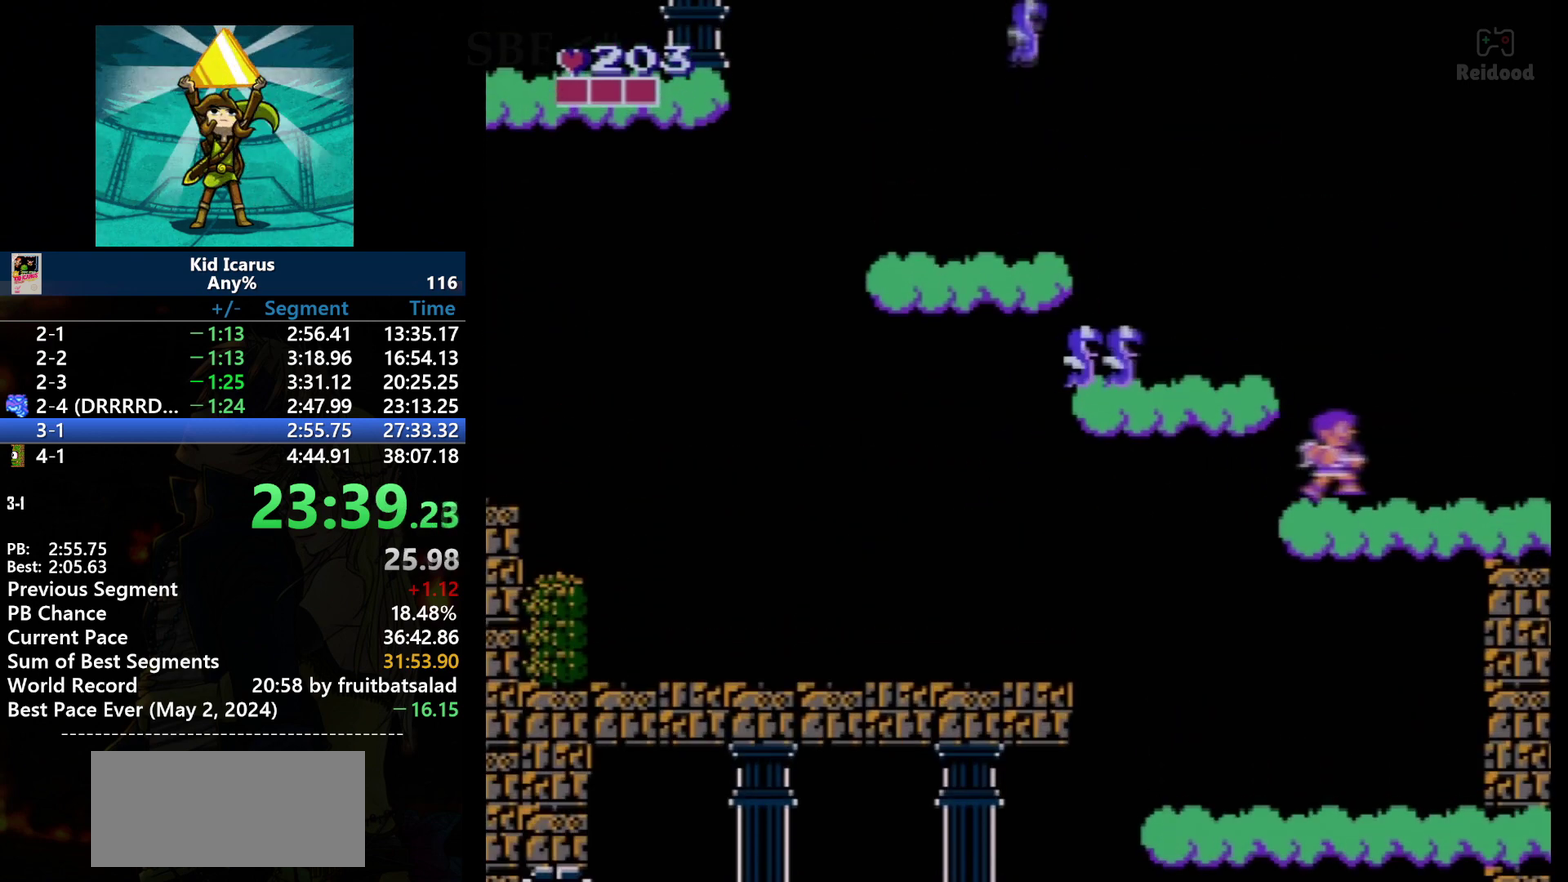
{"buttons": ["A", "B"], "events": [[134, "A", "up"], [200, "DPAD_RIGHT", "up"], [267, "DPAD_LEFT", "down"], [334, "DPAD_LEFT", "up"], [401, "A", "down"], [501, "B", "down"]]}
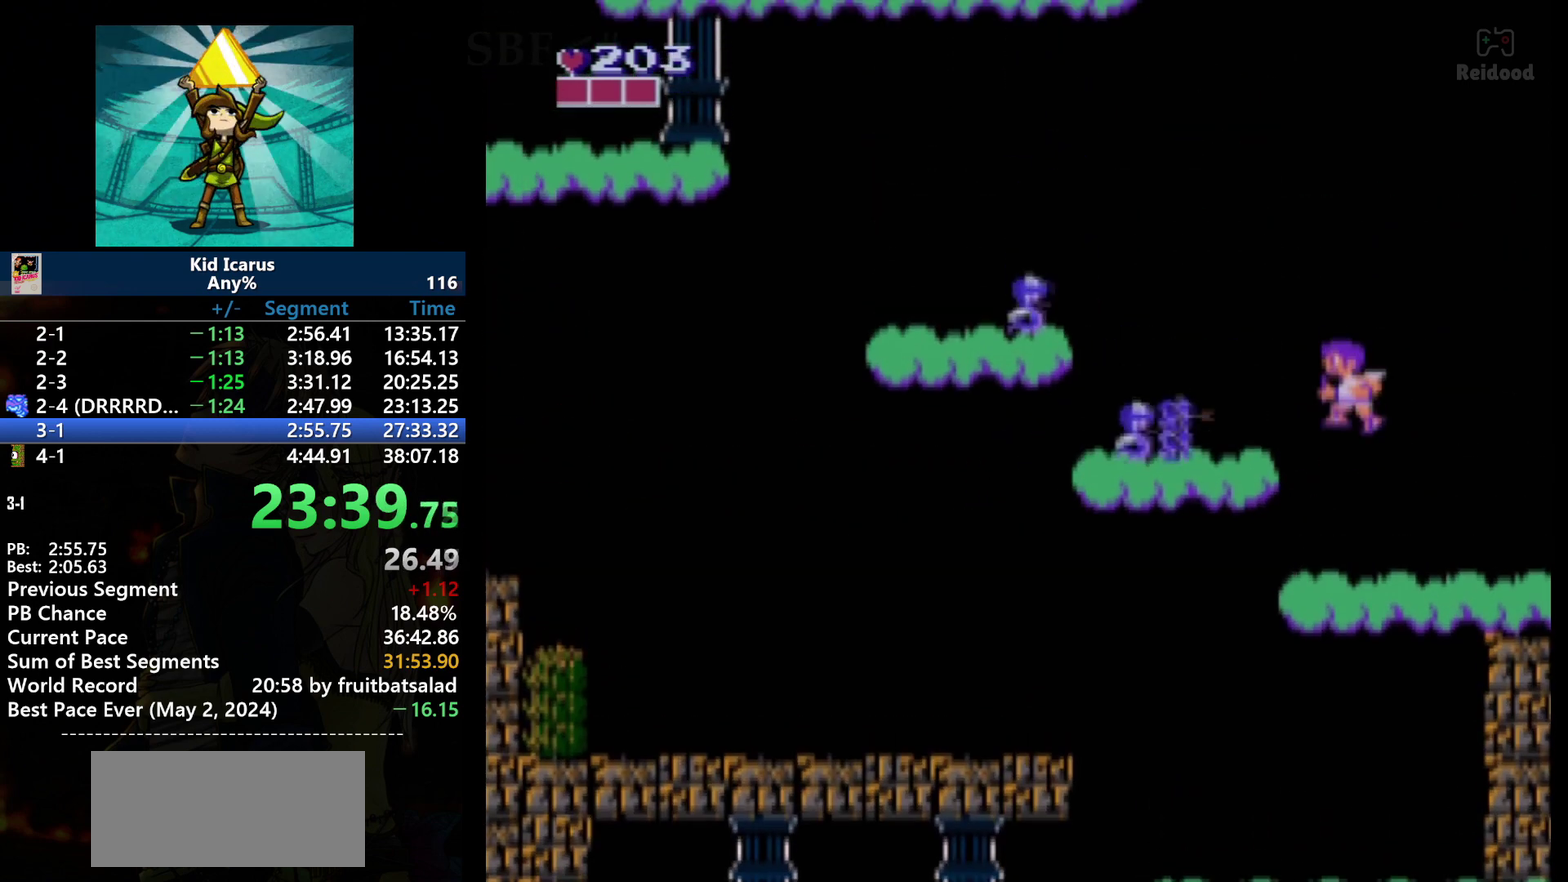
{"buttons": ["B"], "events": [[66, "A", "up"], [200, "B", "up"], [467, "B", "down"]]}
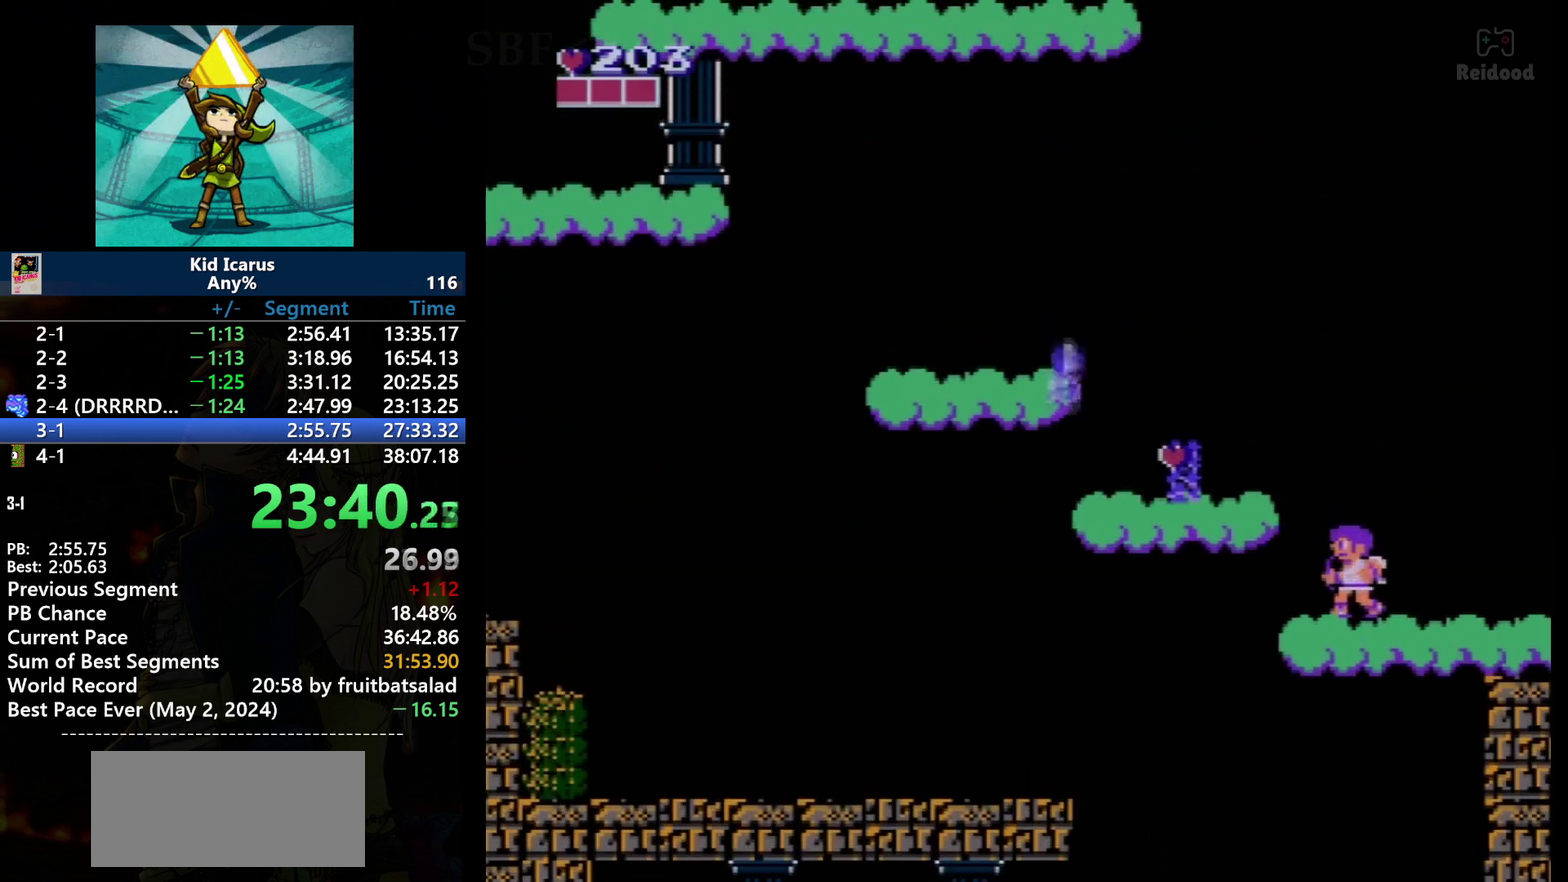
{"buttons": ["B", "DPAD_LEFT"], "events": [[134, "B", "up"], [267, "A", "down"], [367, "DPAD_LEFT", "down"], [434, "B", "down"], [467, "A", "up"]]}
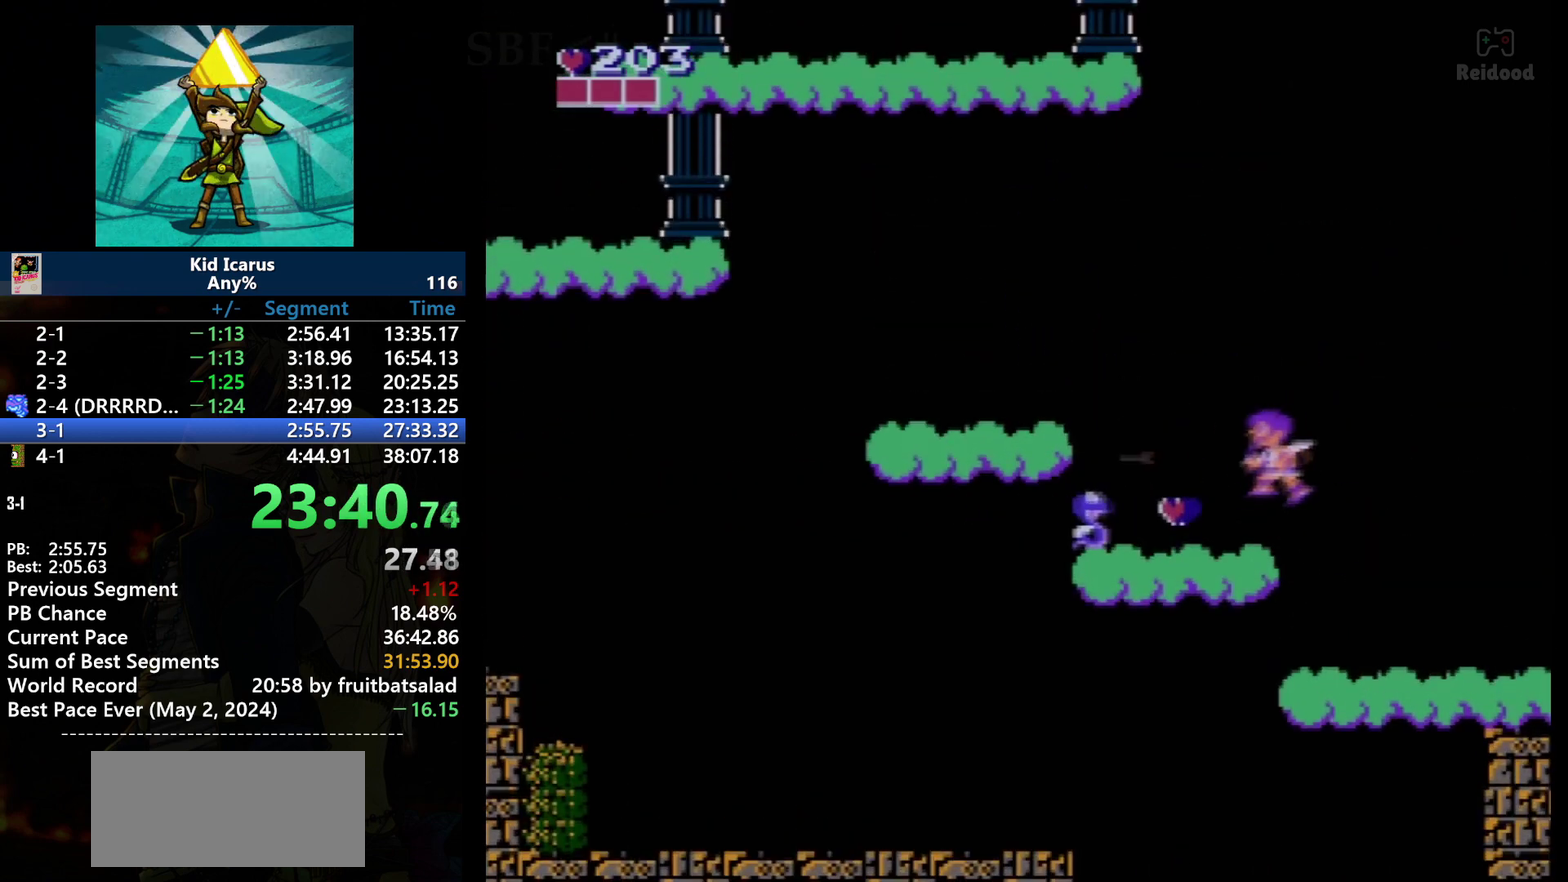
{"buttons": [], "events": [[133, "DPAD_LEFT", "up"], [166, "B", "up"], [400, "B", "down"], [433, "DPAD_LEFT", "down"], [500, "B", "up"], [500, "DPAD_LEFT", "up"]]}
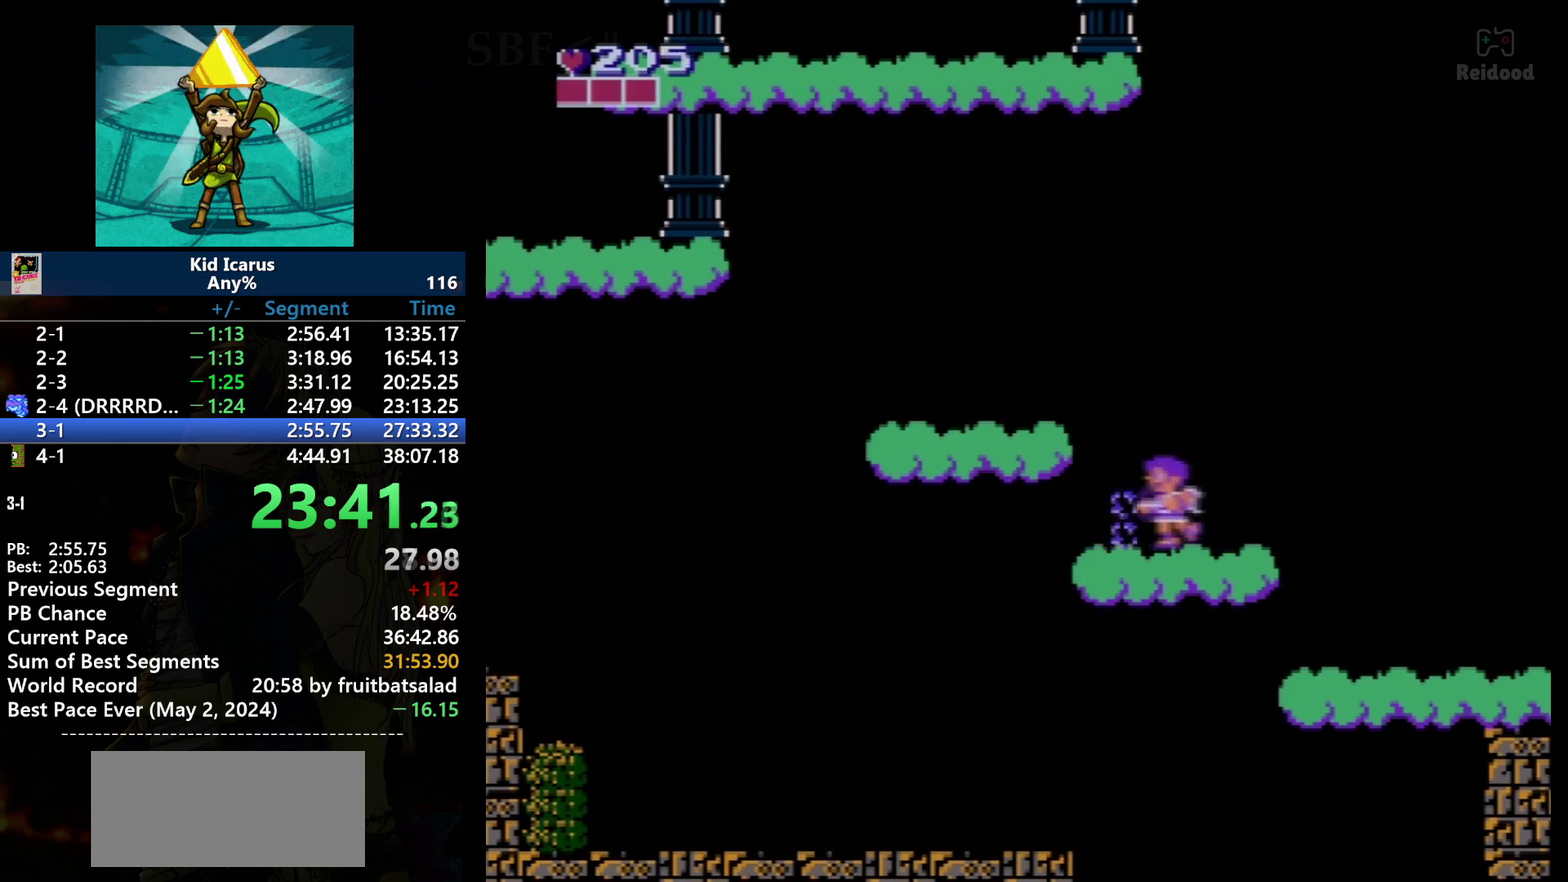
{"buttons": ["A", "DPAD_LEFT"], "events": [[200, "DPAD_LEFT", "down"], [300, "A", "down"]]}
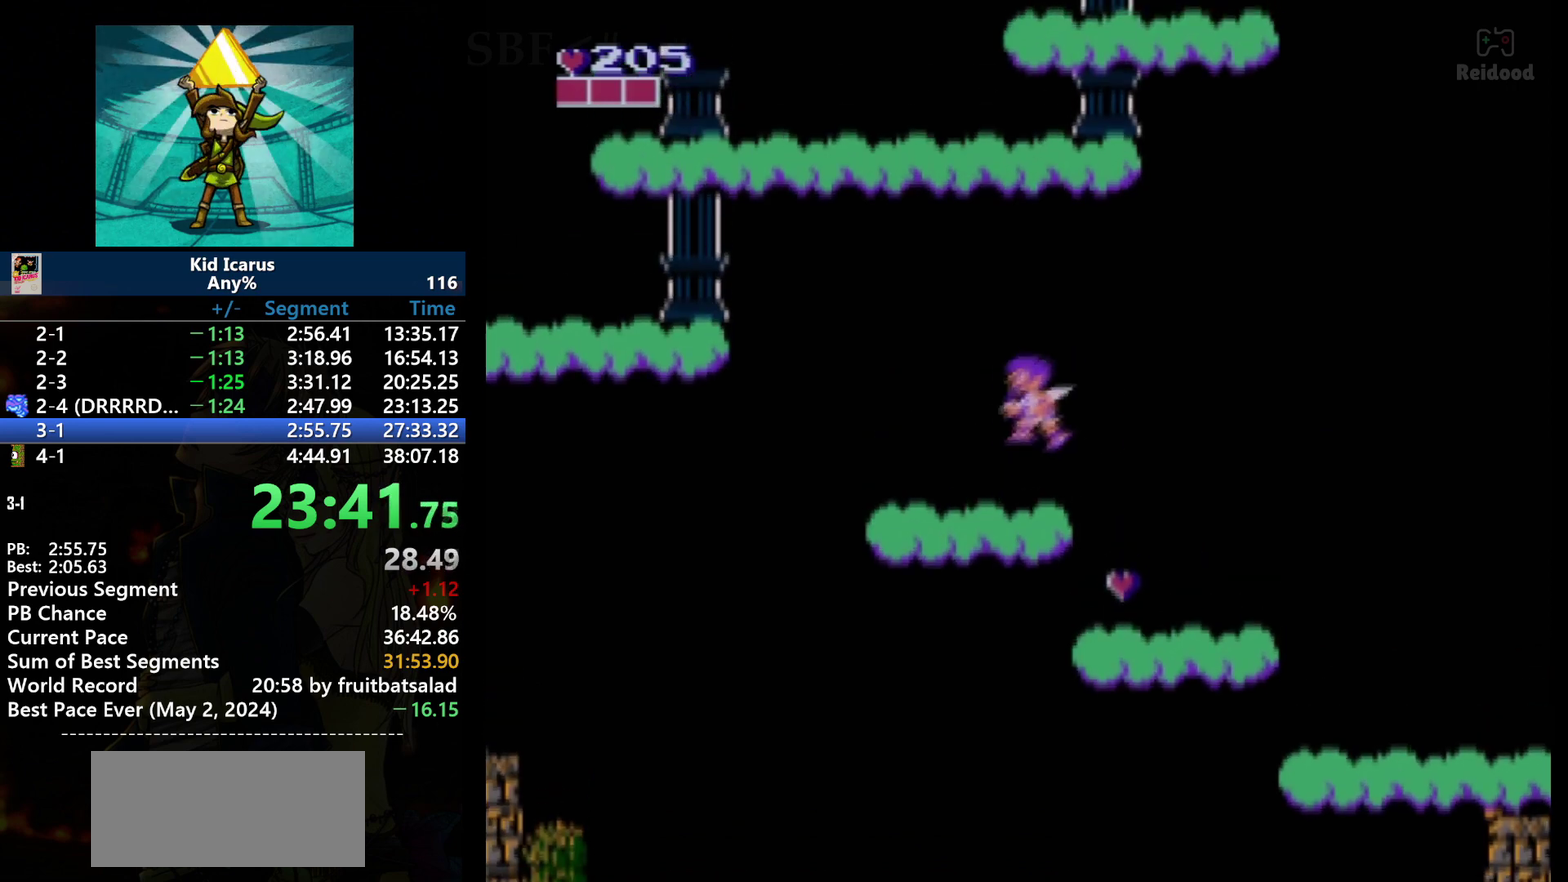
{"buttons": ["DPAD_LEFT"], "events": [[100, "A", "up"], [133, "DPAD_LEFT", "up"], [267, "DPAD_LEFT", "down"]]}
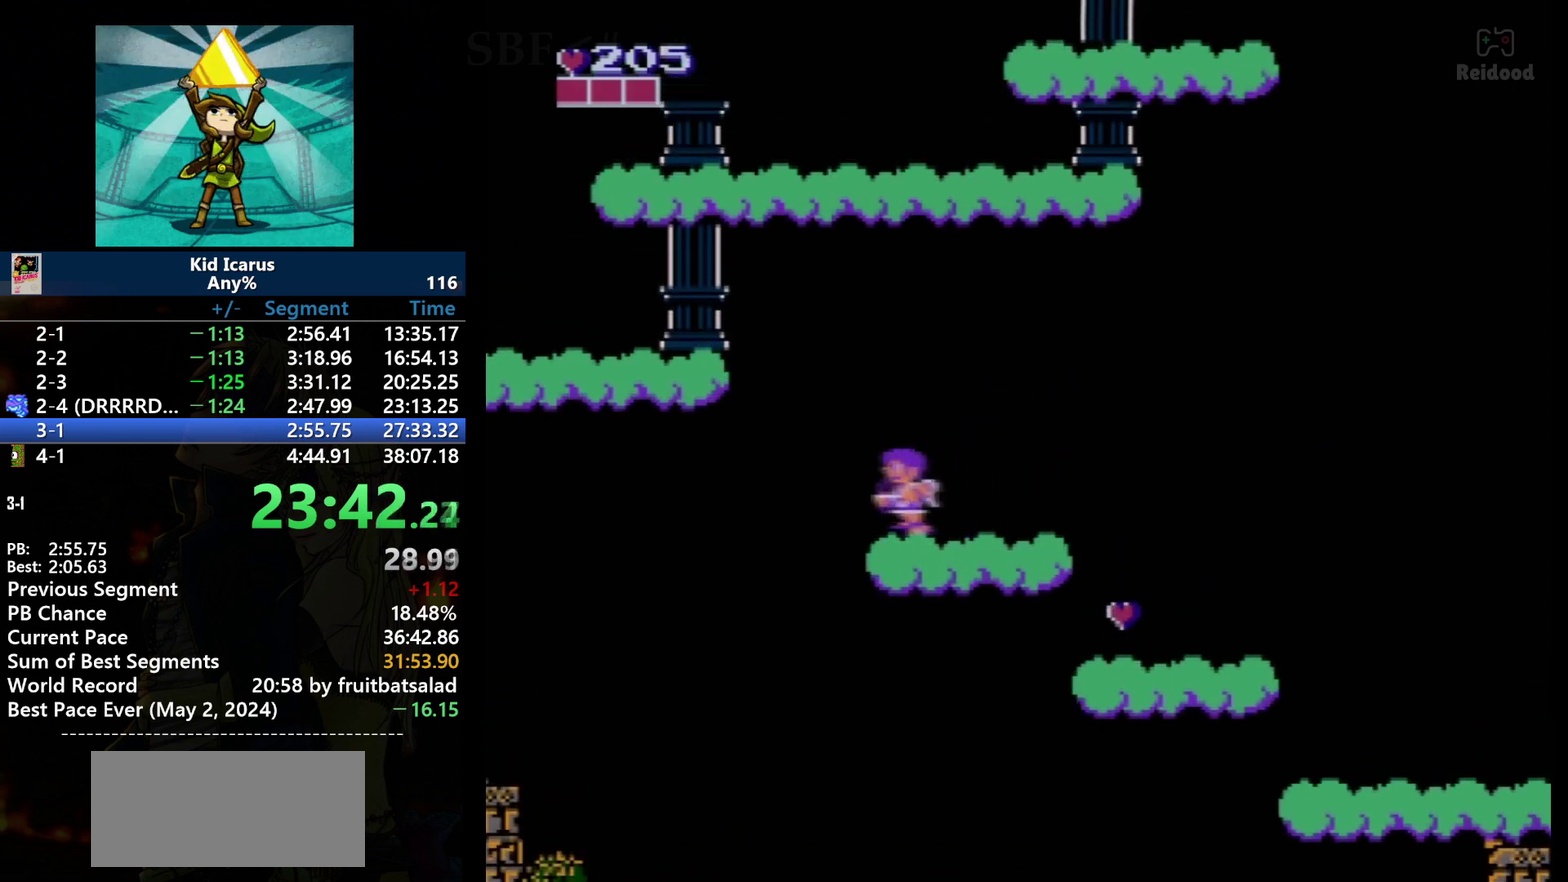
{"buttons": ["A", "DPAD_LEFT"], "events": [[300, "A", "down"]]}
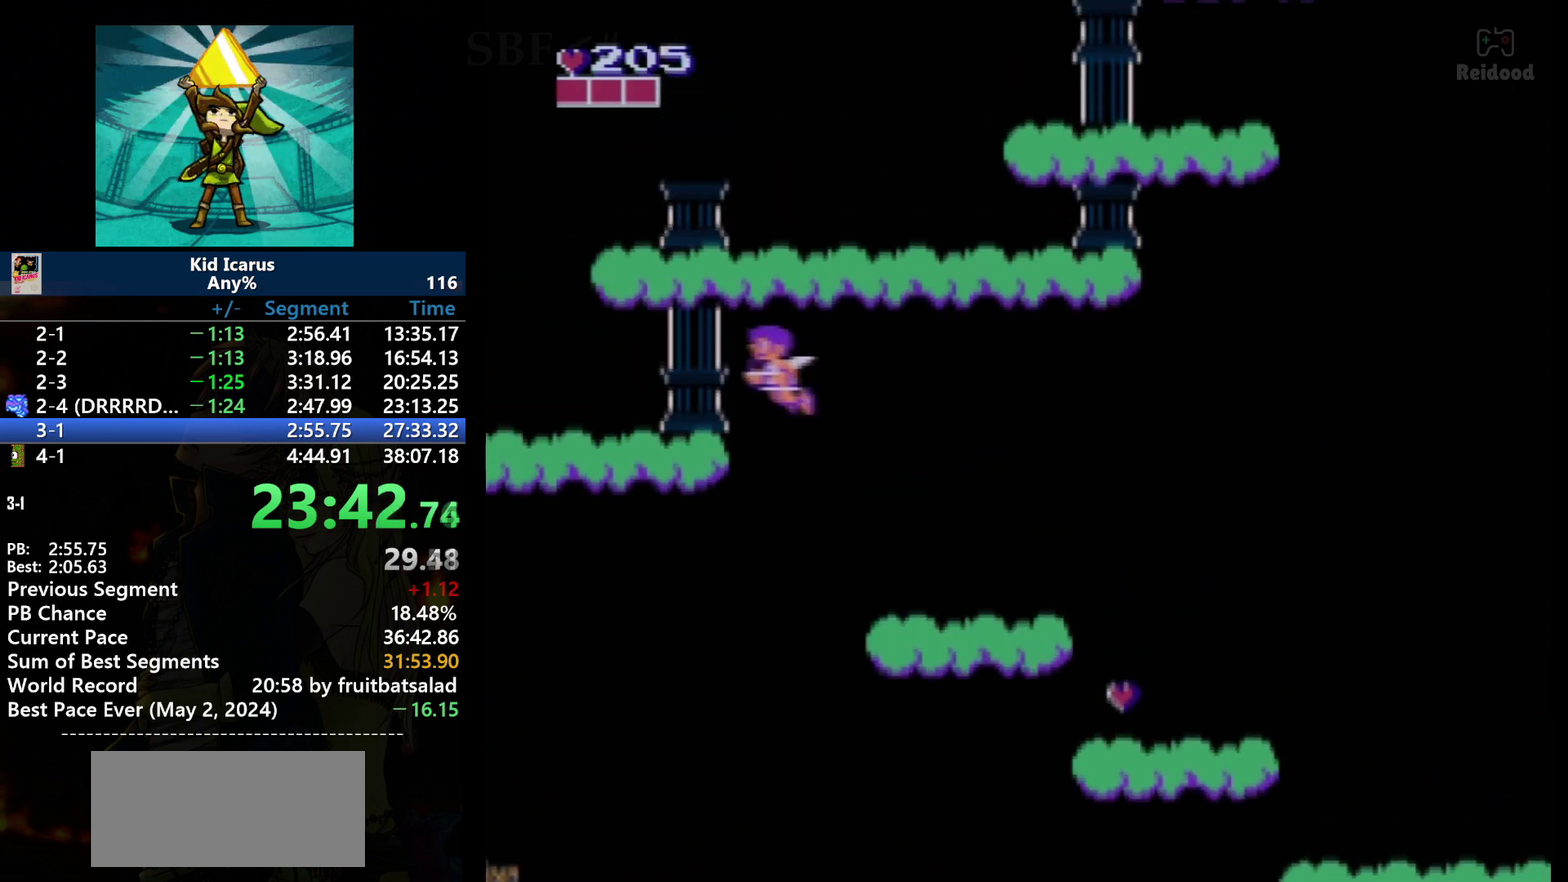
{"buttons": [], "events": [[400, "A", "up"], [467, "DPAD_LEFT", "up"]]}
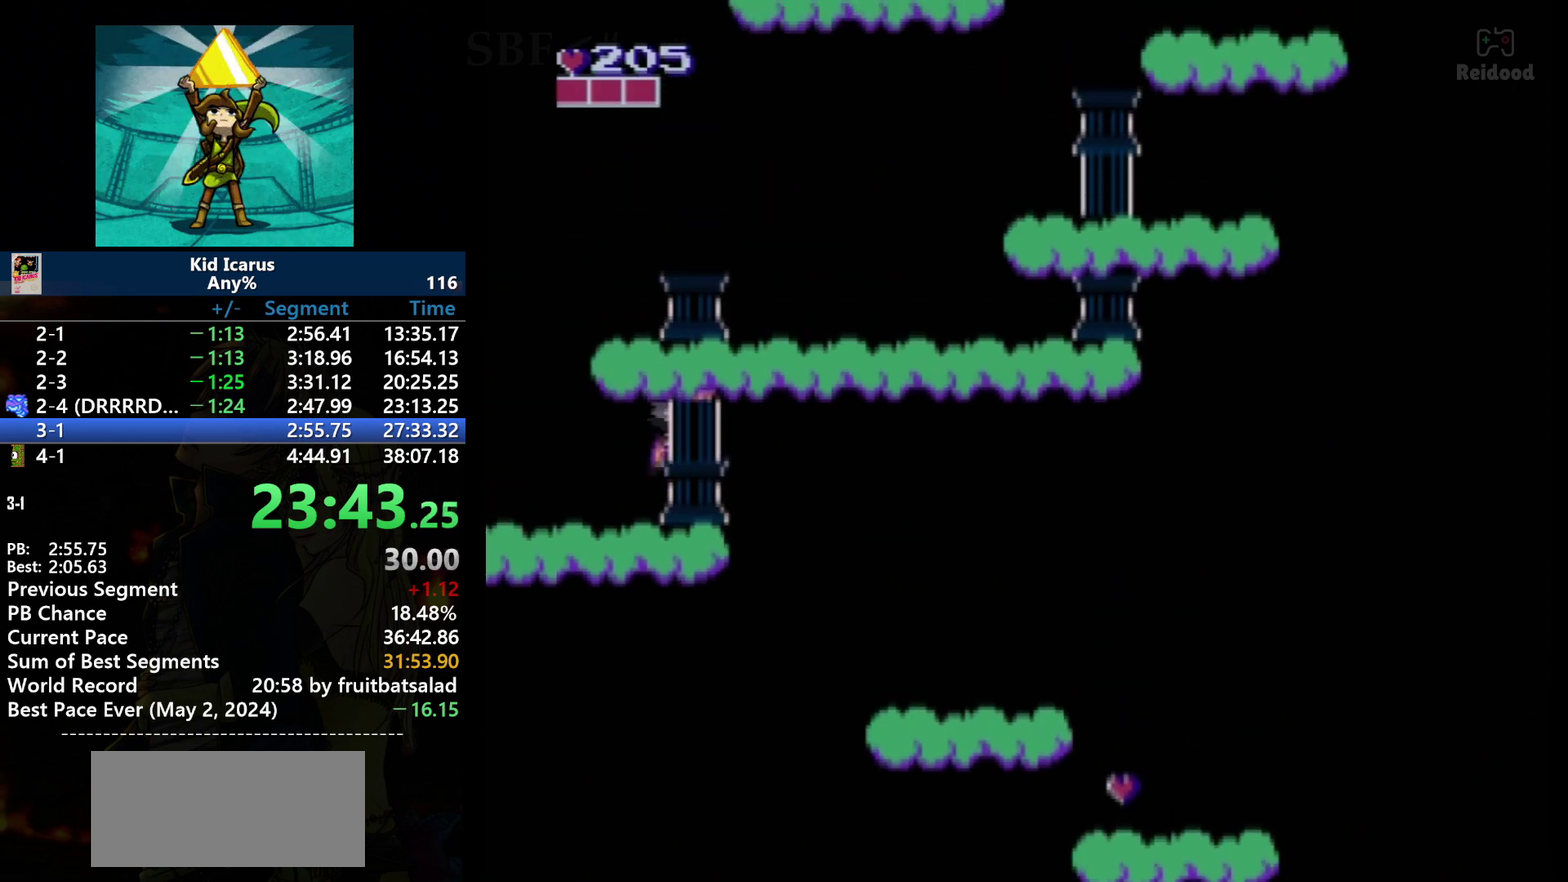
{"buttons": ["A", "DPAD_RIGHT"], "events": [[167, "A", "down"], [167, "DPAD_RIGHT", "down"]]}
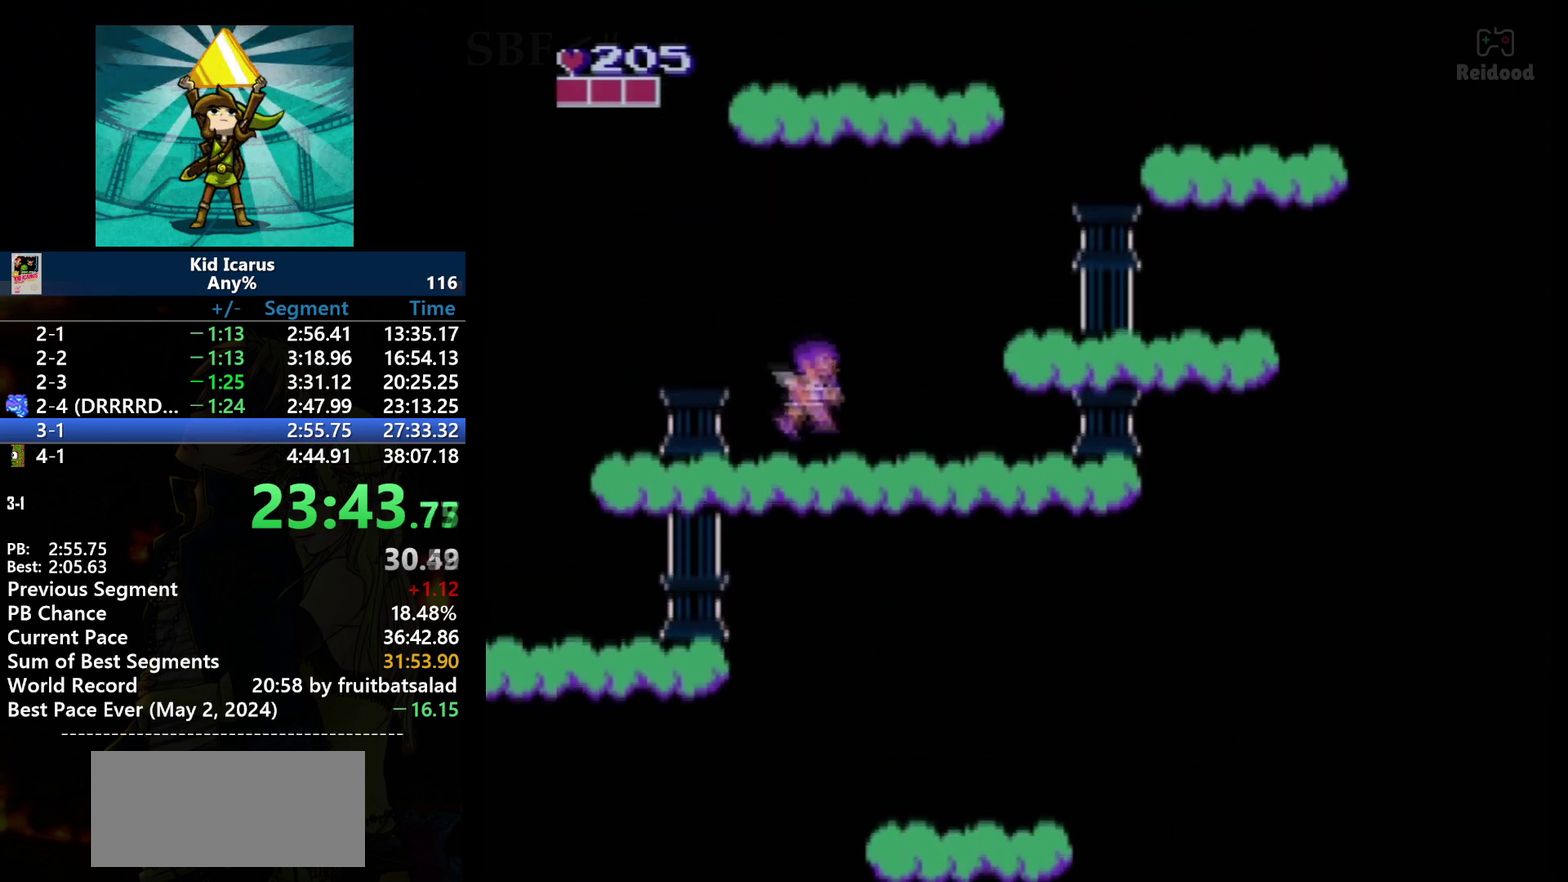
{"buttons": ["A", "DPAD_RIGHT"], "events": [[66, "A", "up"], [433, "A", "down"]]}